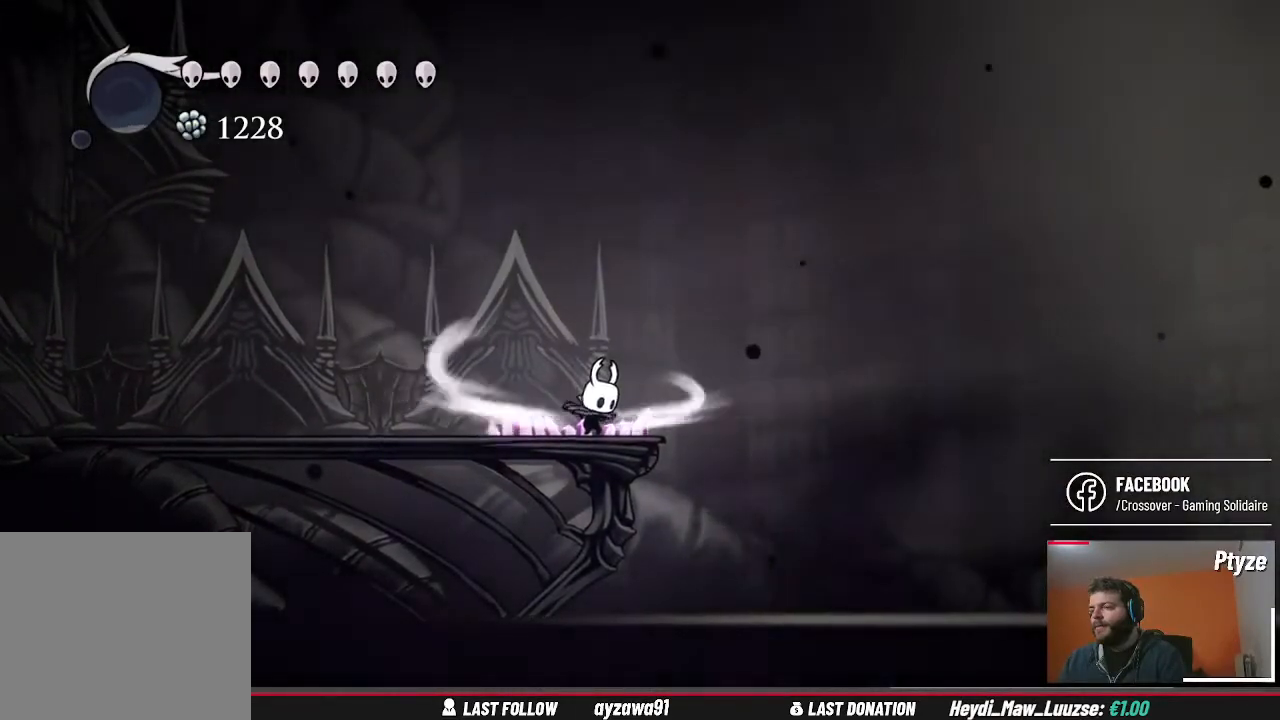
Gameplay with a controller (Xbox layout); each line is a JSON object with the inputs held at the frame after it (dt_ms = milliseconds from this image to that frame). "events" lists button and stick changes between this image and that frame as [ms after this image, input, new state], when the widget could be followed in between. Not read: B HOME L2 L3 R3 SELECT Y.
{"dt_ms": 1000, "buttons": [], "left_stick": "center", "right_stick": "center"}
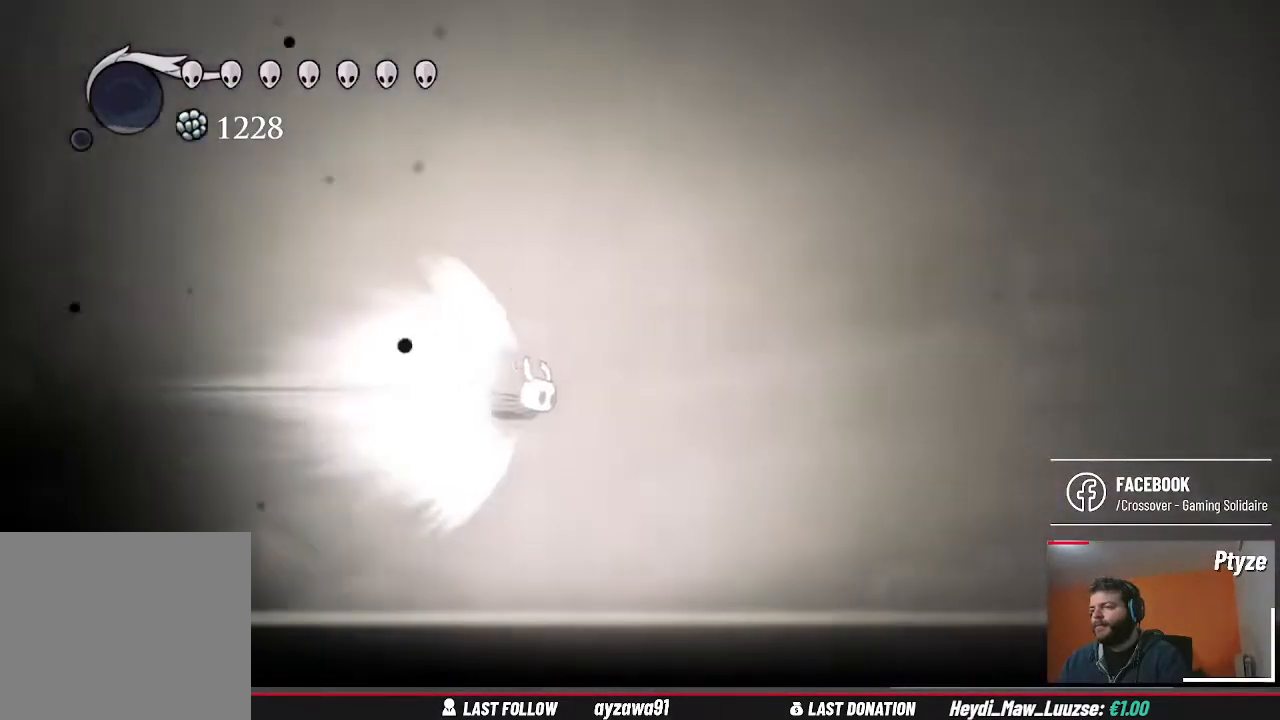
{"dt_ms": 500, "buttons": [], "left_stick": "center", "right_stick": "center", "events": []}
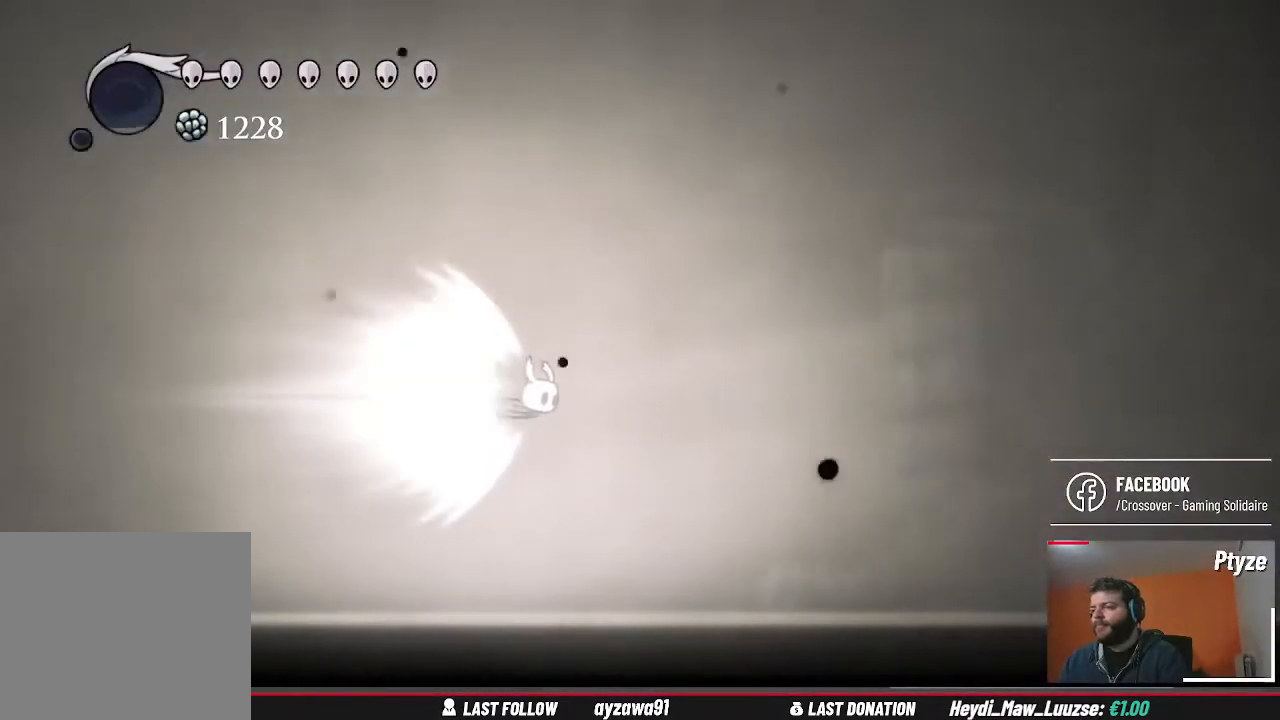
{"dt_ms": 500, "buttons": [], "left_stick": "center", "right_stick": "center", "events": []}
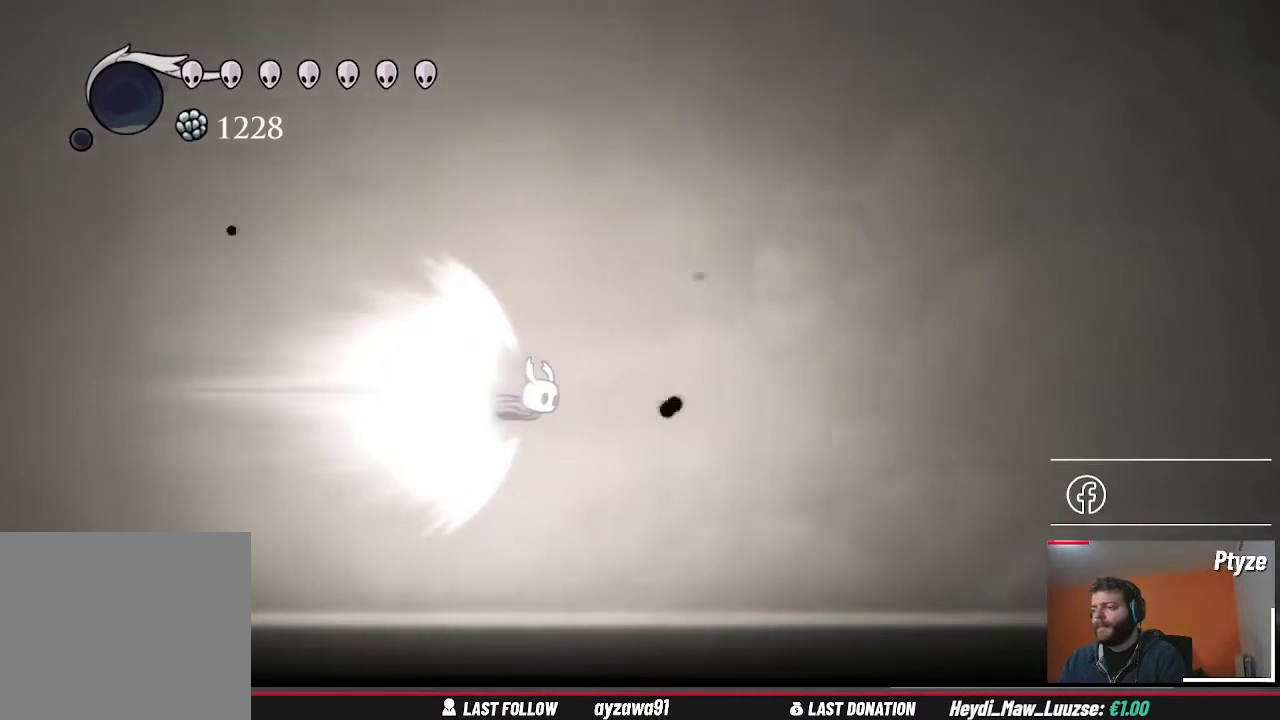
{"dt_ms": 500, "buttons": [], "left_stick": "center", "right_stick": "center", "events": []}
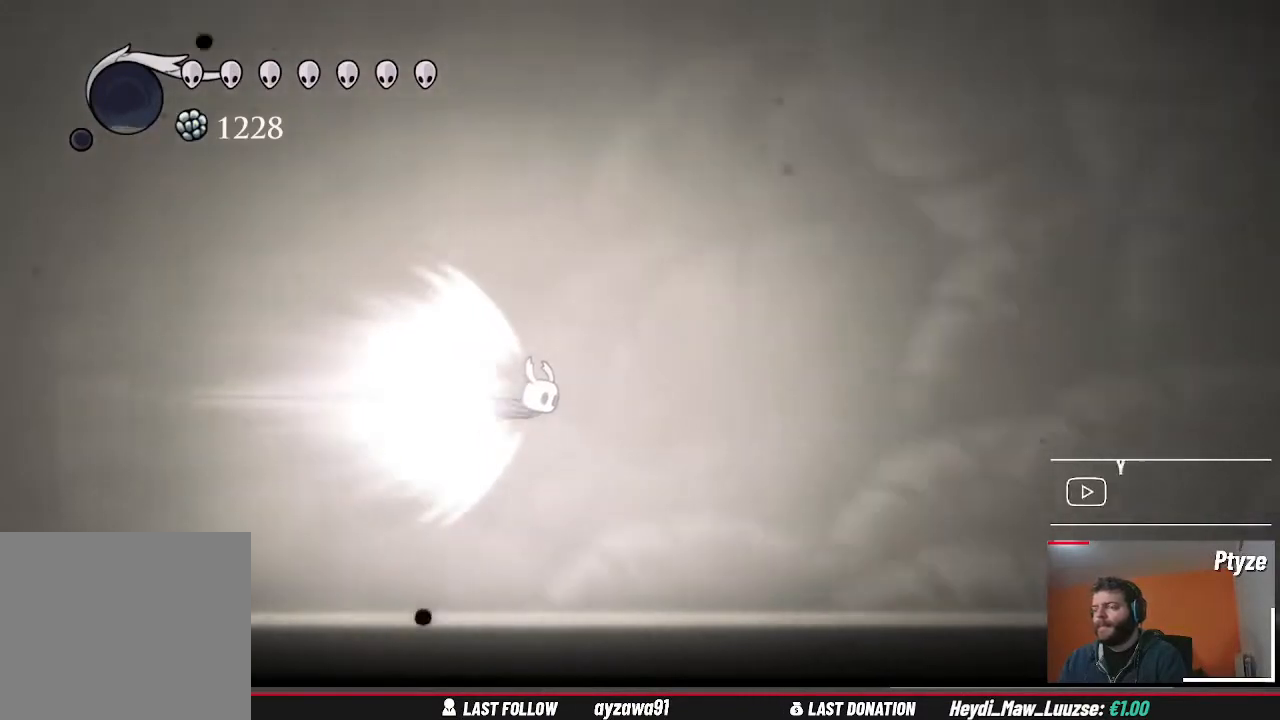
{"dt_ms": 500, "buttons": [], "left_stick": "center", "right_stick": "center", "events": []}
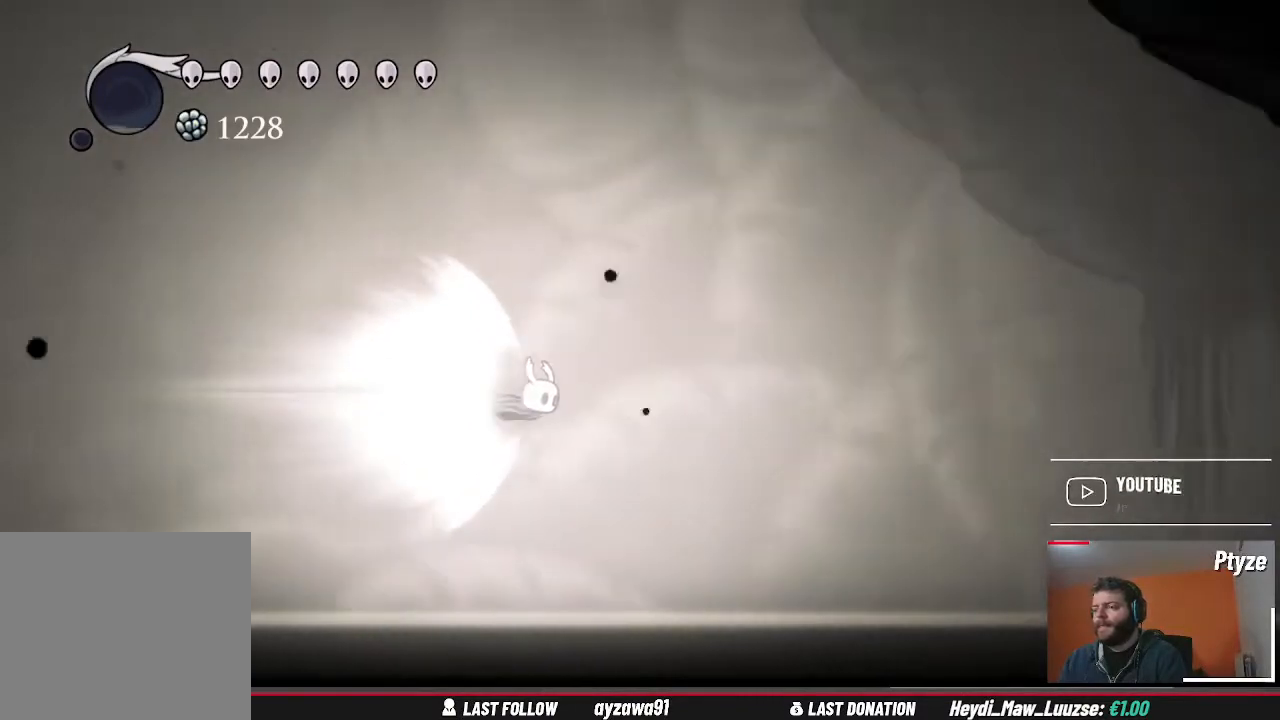
{"dt_ms": 500, "buttons": [], "left_stick": "center", "right_stick": "center", "events": []}
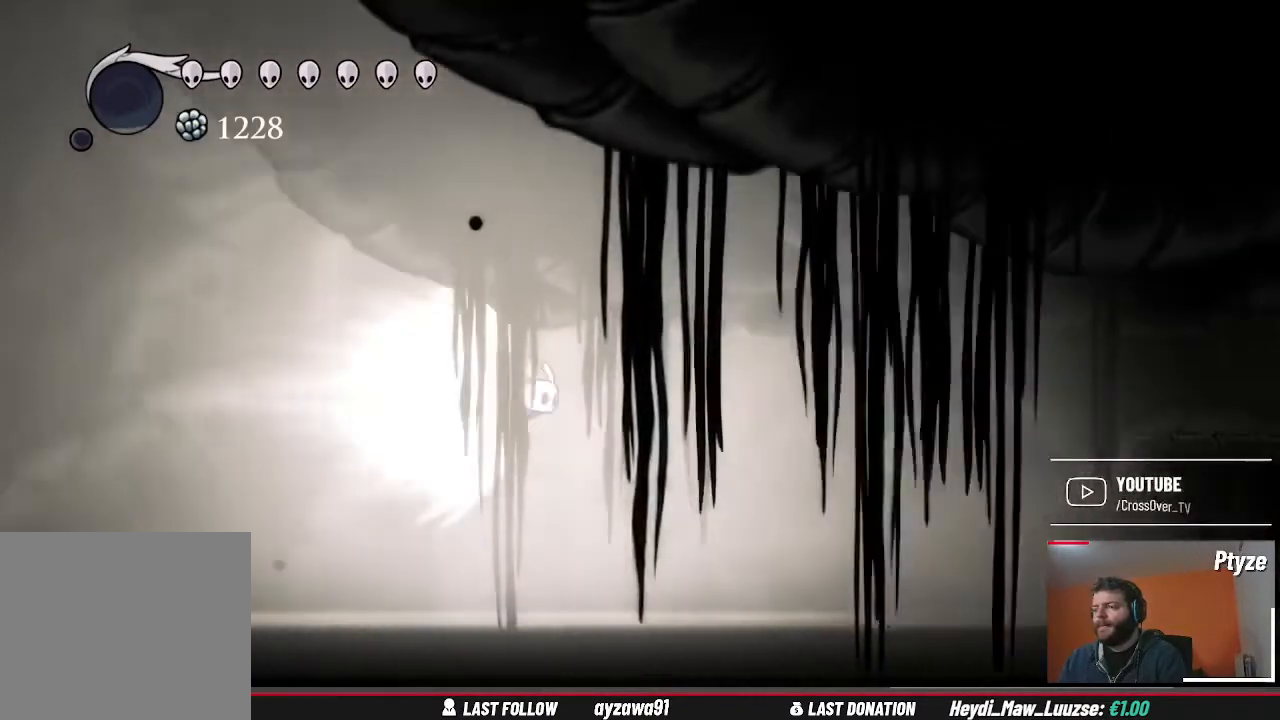
{"dt_ms": 500, "buttons": [], "left_stick": "center", "right_stick": "center", "events": []}
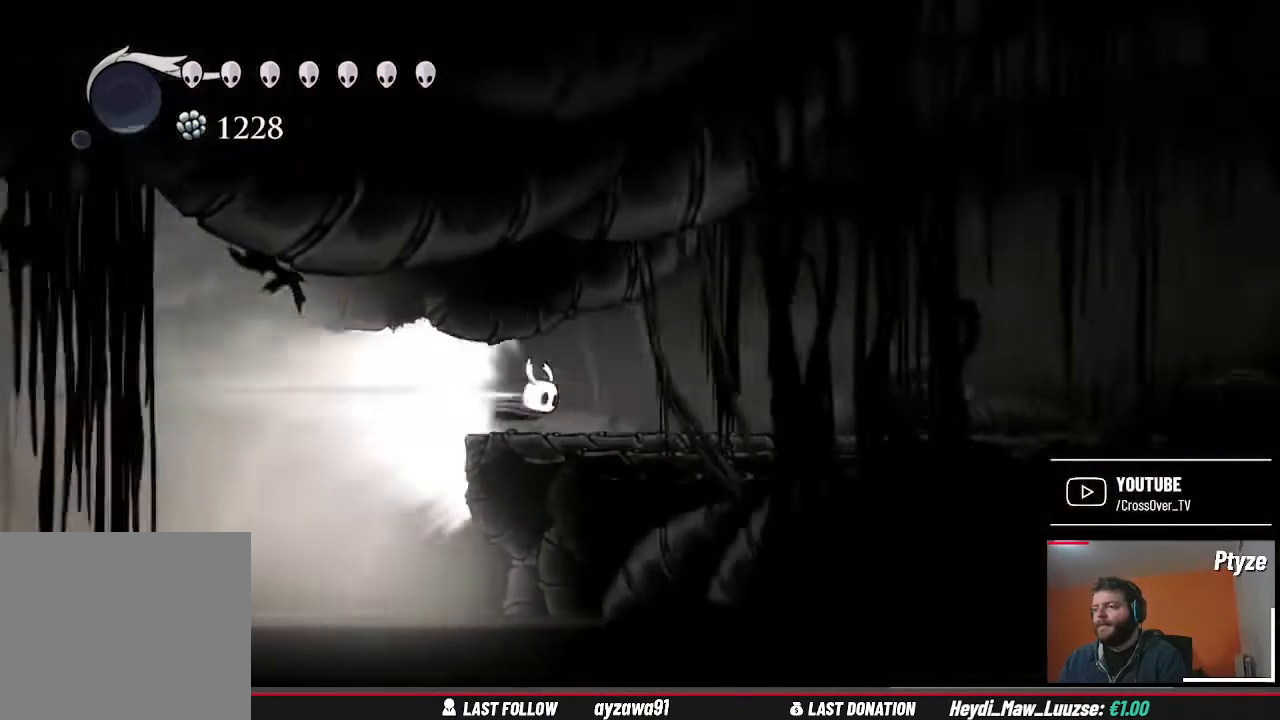
{"dt_ms": 500, "buttons": ["A"], "left_stick": "left", "right_stick": "center", "events": [[400, "A", "down"], [467, "left_stick", "left"]]}
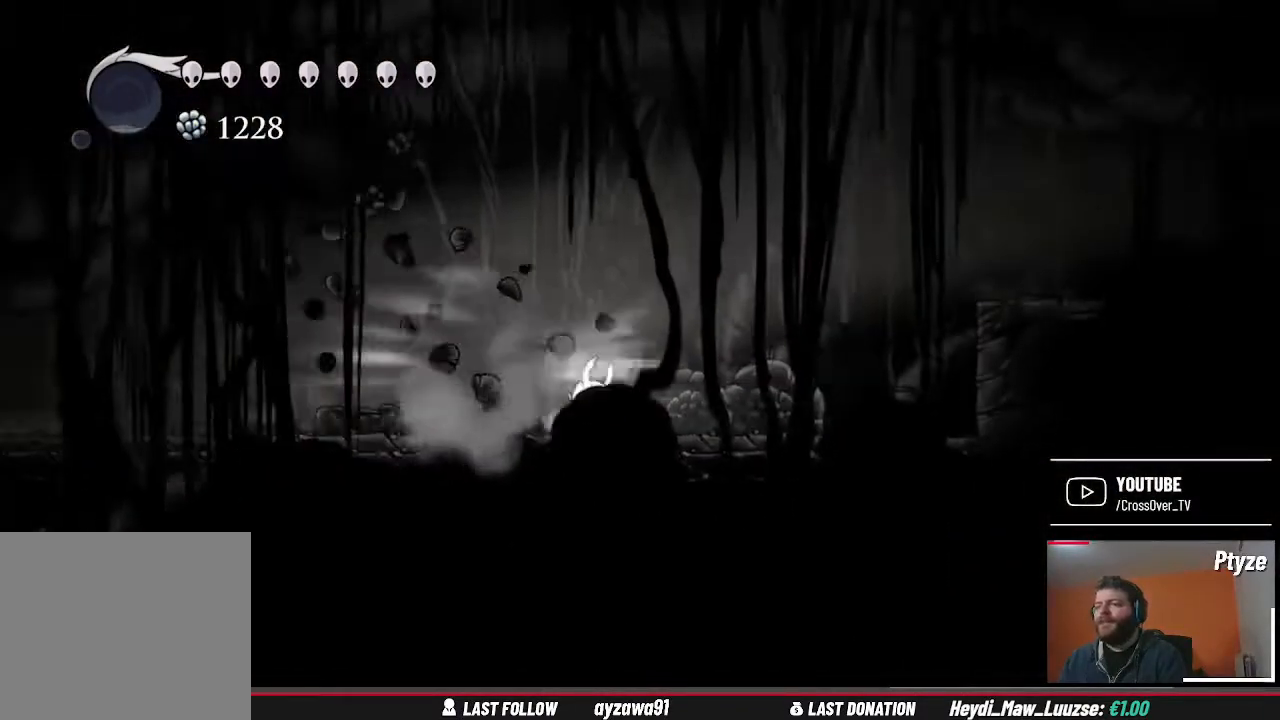
{"dt_ms": 500, "buttons": [], "left_stick": "left", "right_stick": "center", "events": [[67, "A", "up"]]}
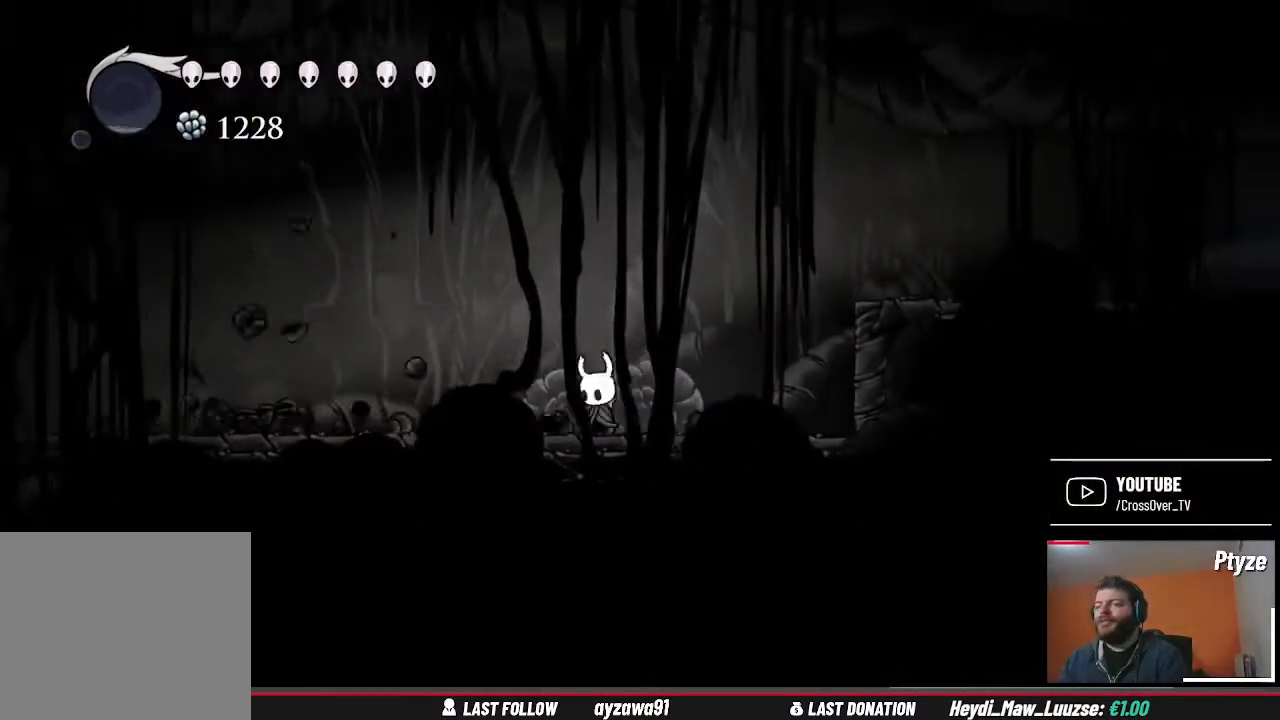
{"dt_ms": 500, "buttons": [], "left_stick": "left", "right_stick": "center", "events": []}
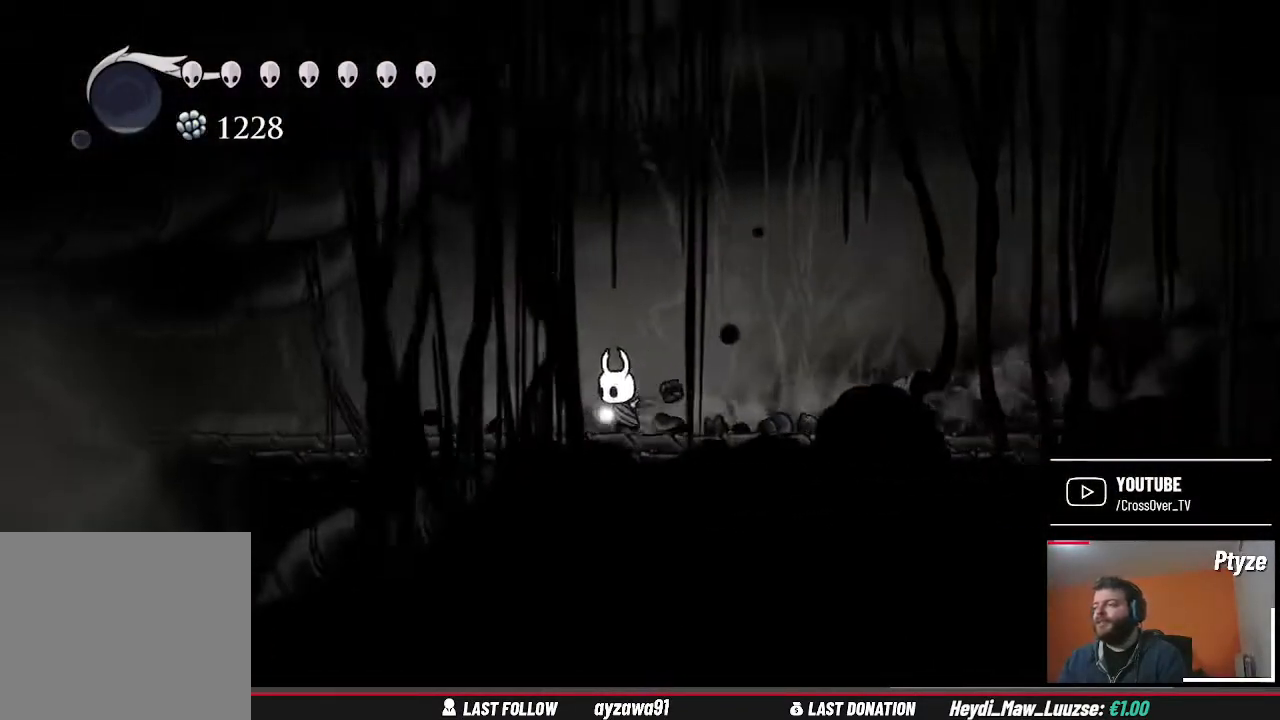
{"dt_ms": 500, "buttons": [], "left_stick": "left", "right_stick": "center", "events": []}
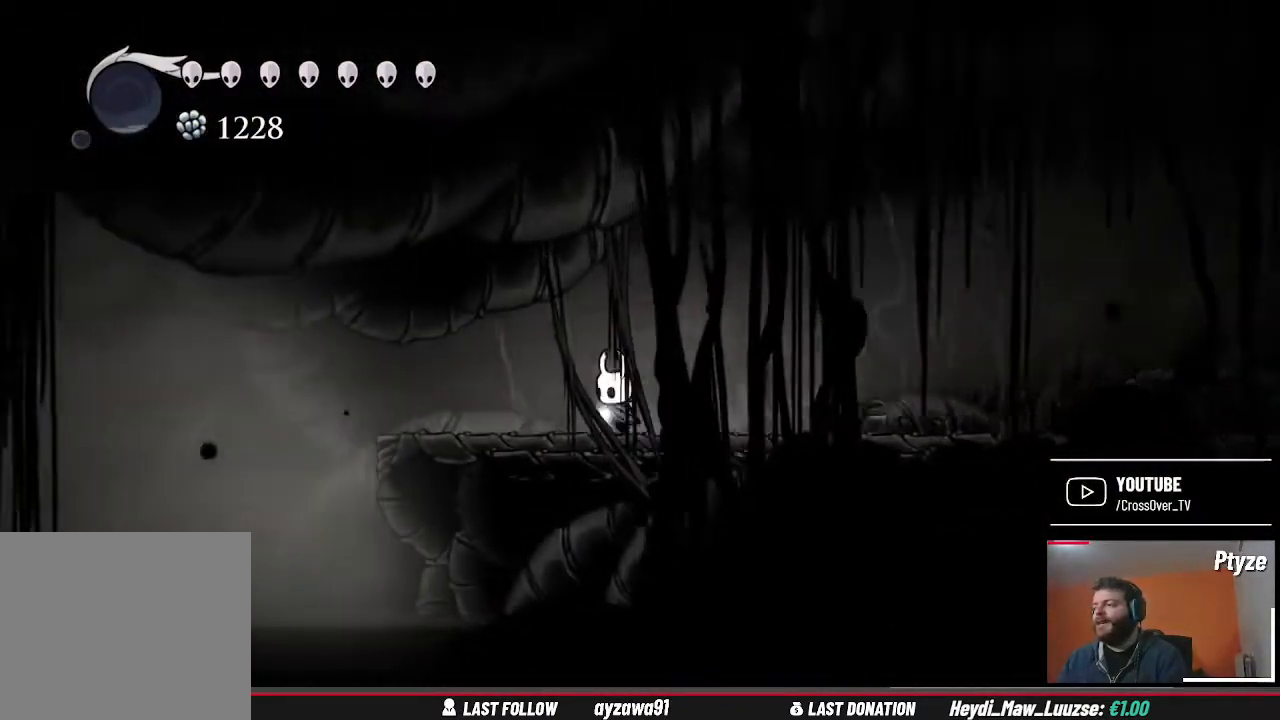
{"dt_ms": 500, "buttons": [], "left_stick": "center", "right_stick": "center", "events": [[333, "left_stick", "center"]]}
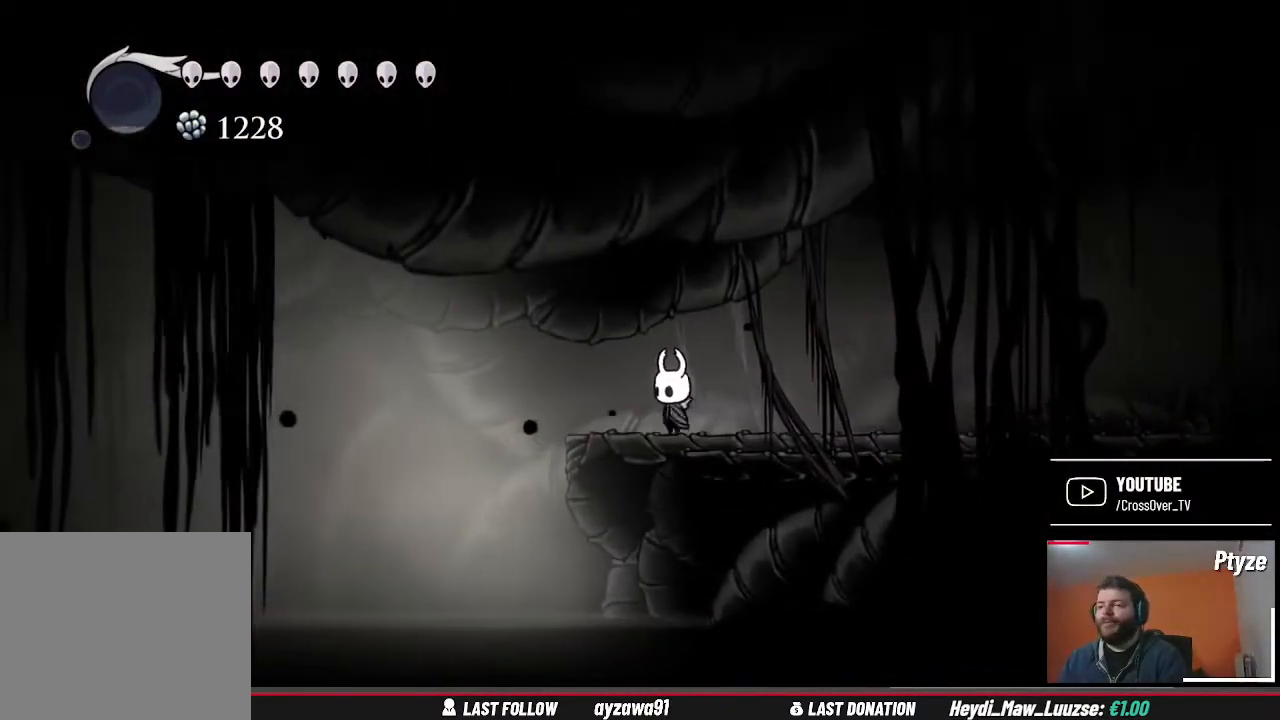
{"dt_ms": 500, "buttons": [], "left_stick": "center", "right_stick": "down", "events": [[133, "right_stick", "down"]]}
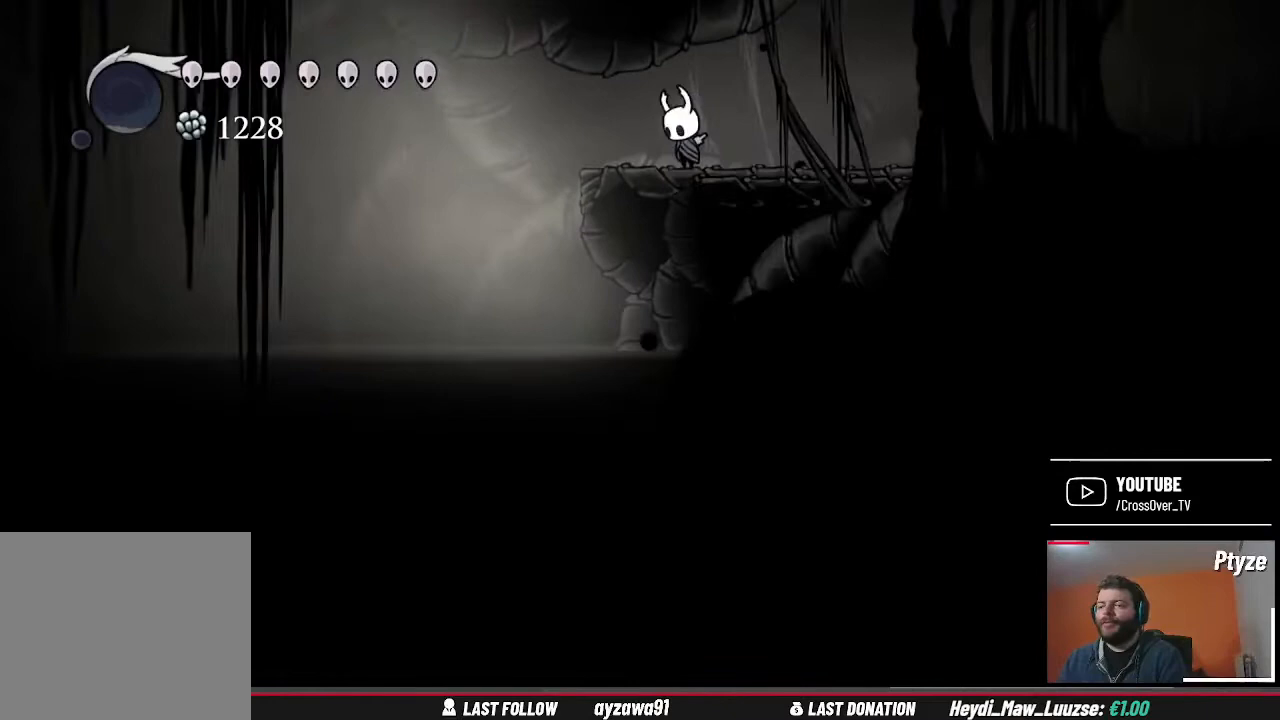
{"dt_ms": 500, "buttons": [], "left_stick": "left", "right_stick": "center", "events": [[133, "right_stick", "center"], [500, "left_stick", "left"]]}
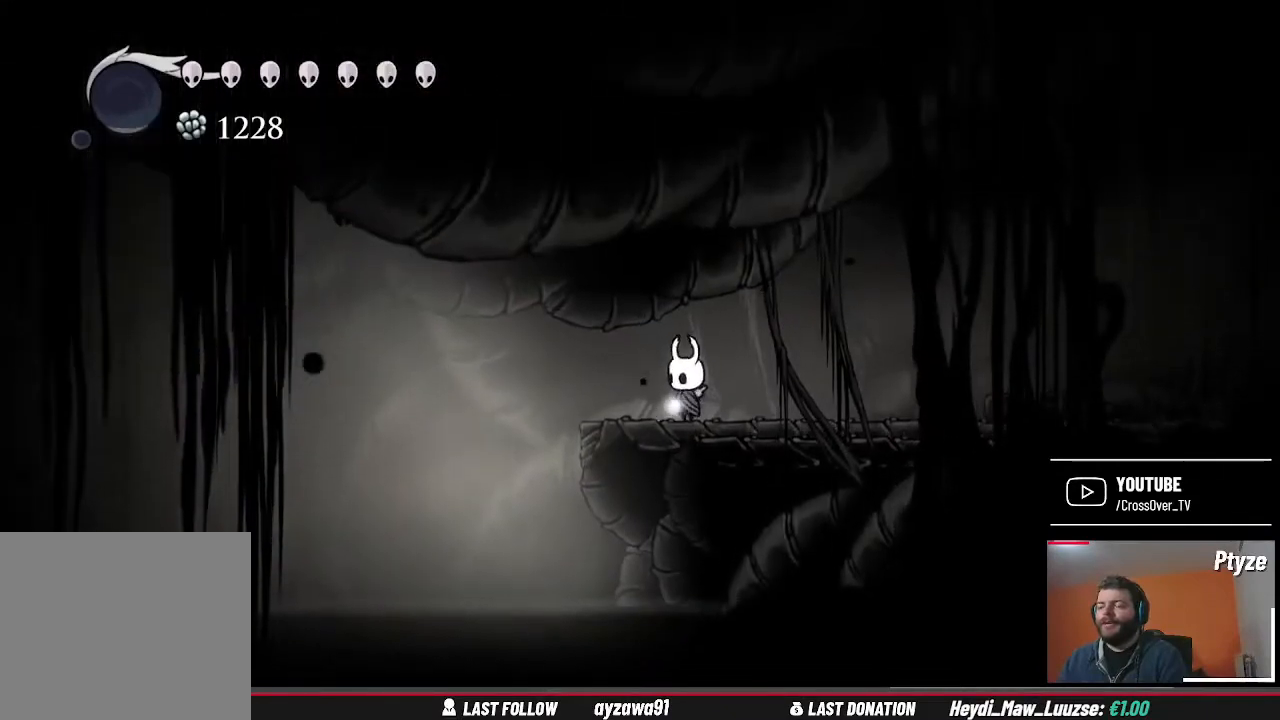
{"dt_ms": 500, "buttons": [], "left_stick": "center", "right_stick": "center", "events": [[133, "left_stick", "center"]]}
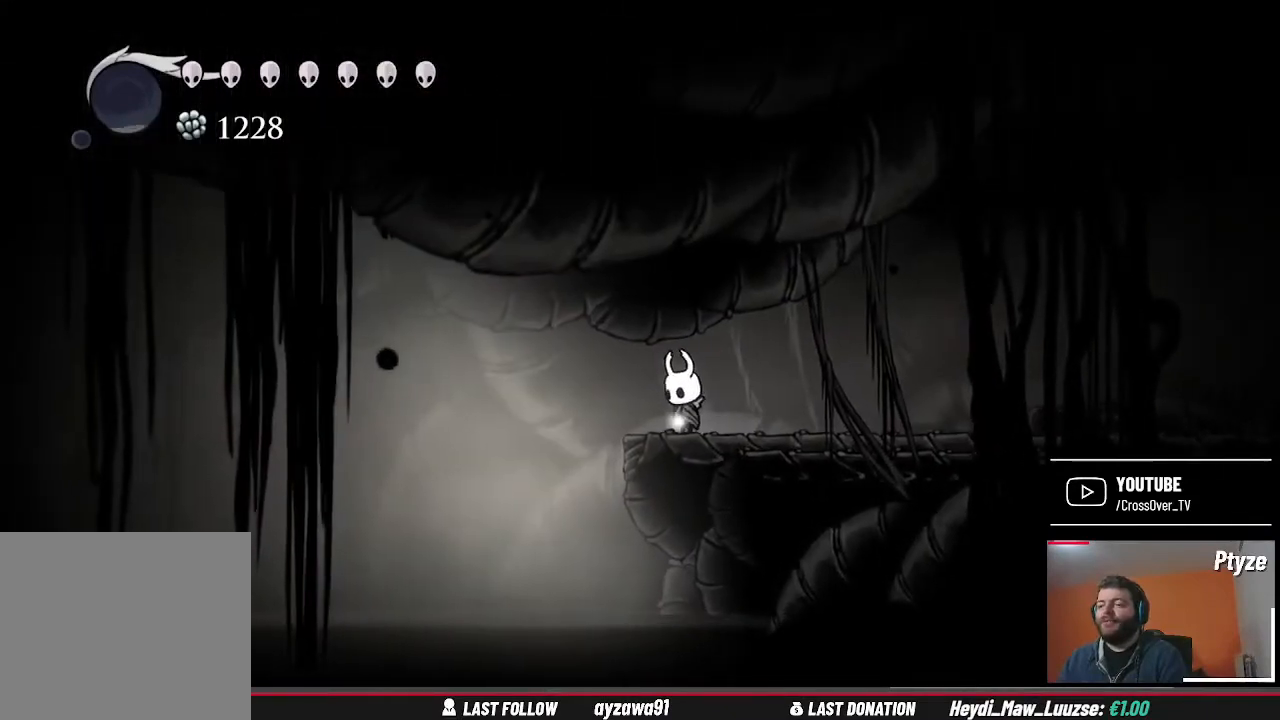
{"dt_ms": 500, "buttons": [], "left_stick": "right", "right_stick": "center", "events": [[200, "left_stick", "right"]]}
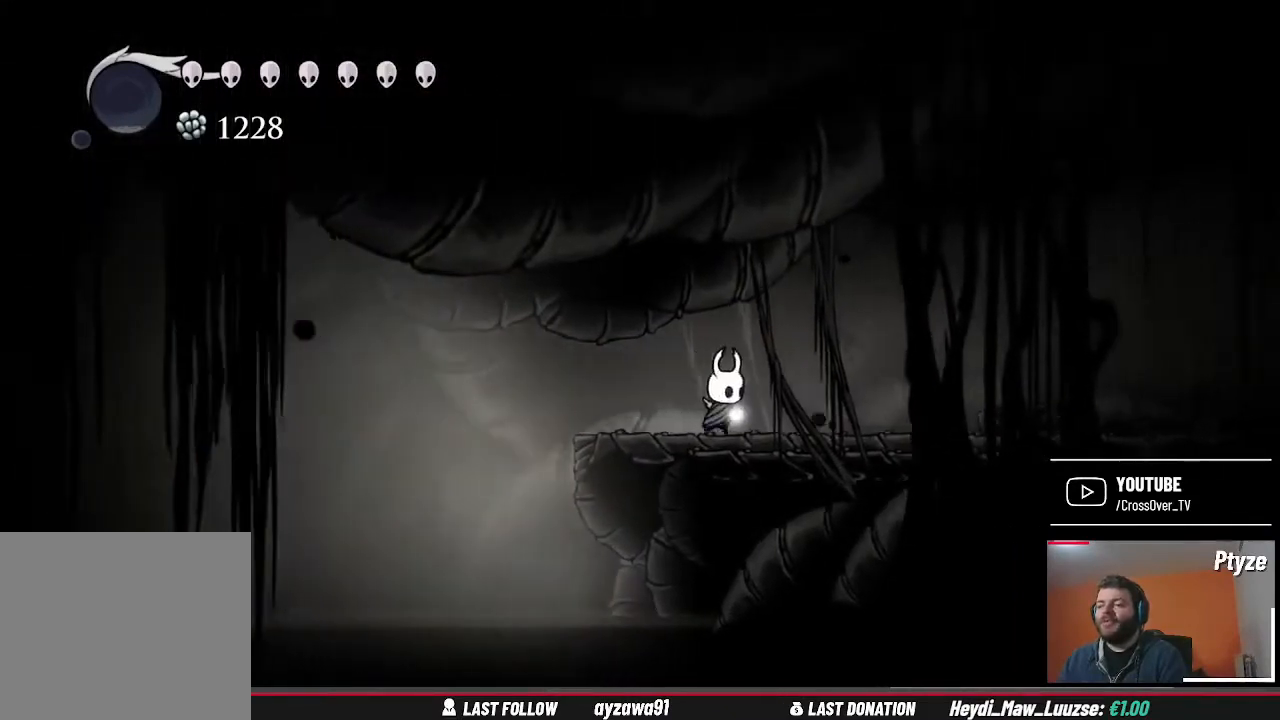
{"dt_ms": 500, "buttons": [], "left_stick": "right", "right_stick": "center", "events": []}
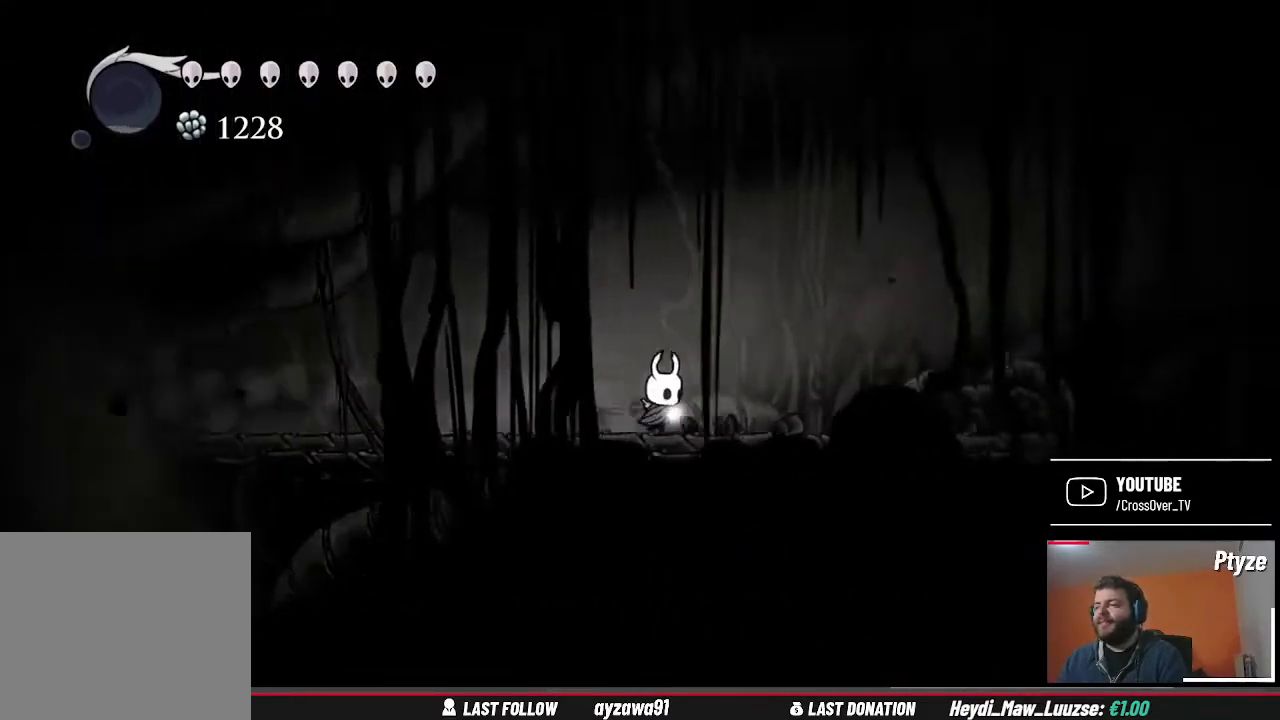
{"dt_ms": 500, "buttons": [], "left_stick": "right", "right_stick": "center", "events": []}
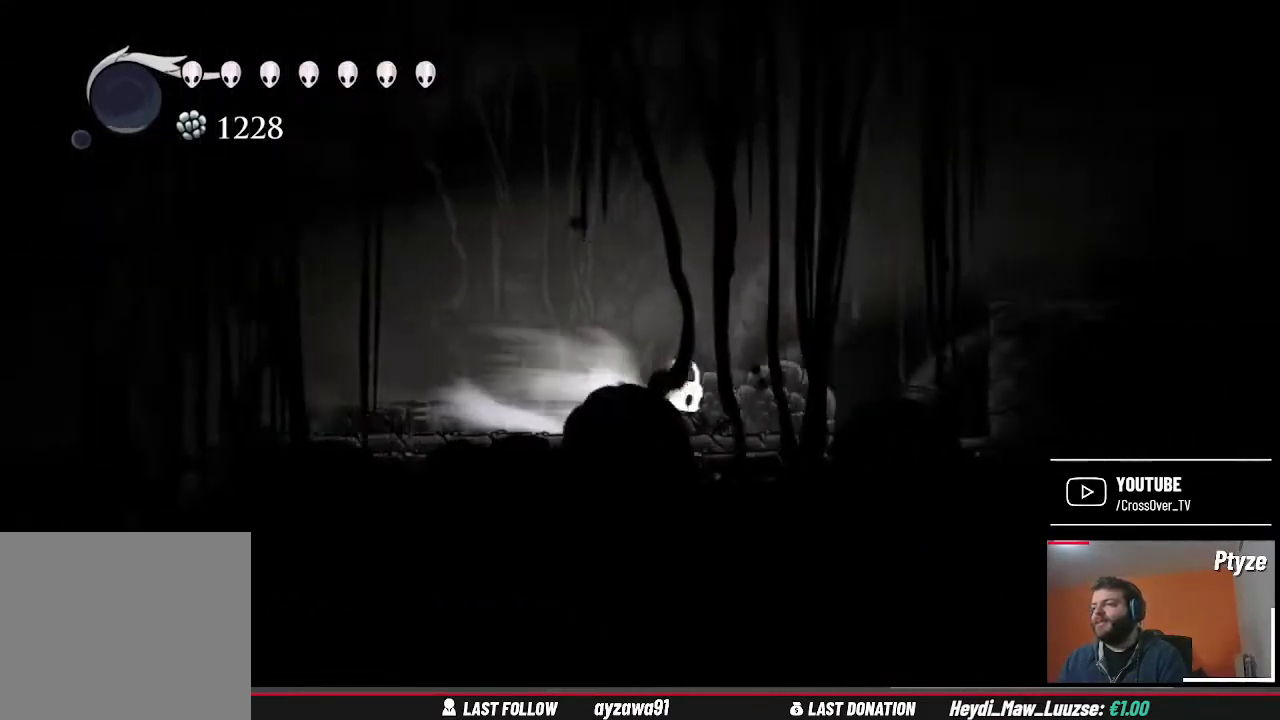
{"dt_ms": 500, "buttons": ["A"], "left_stick": "right", "right_stick": "center", "events": [[400, "A", "down"]]}
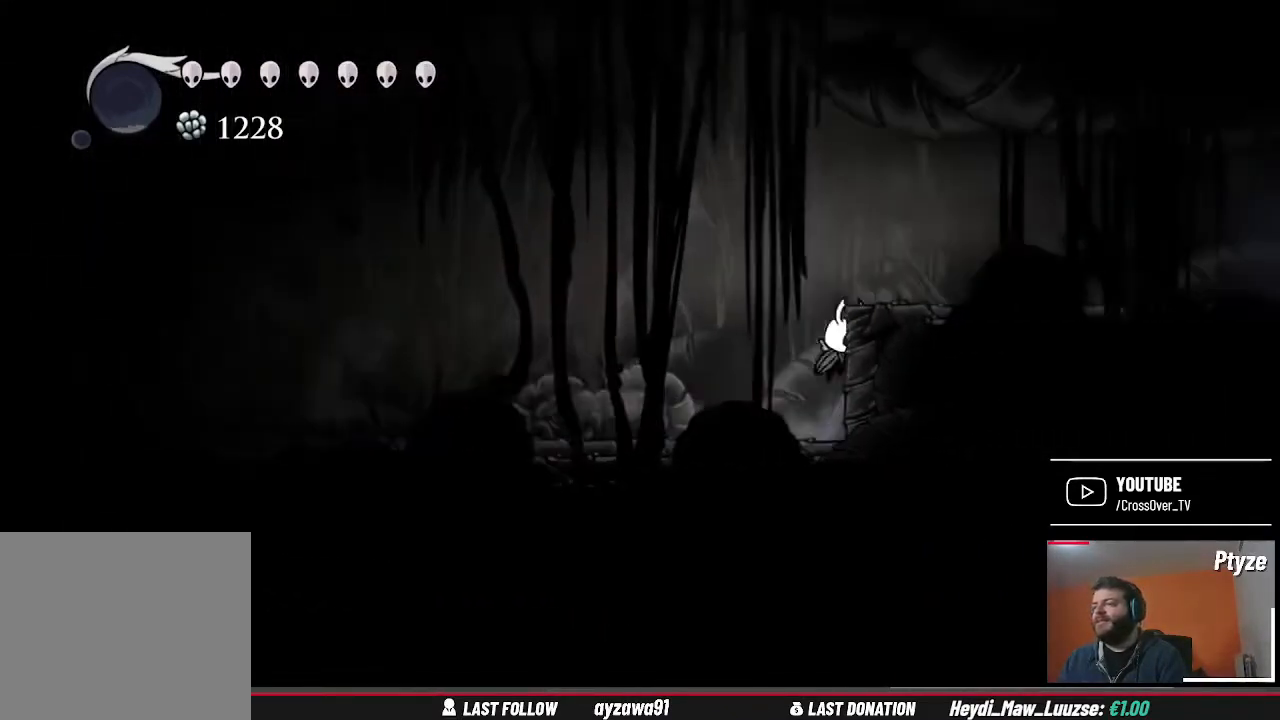
{"dt_ms": 500, "buttons": [], "left_stick": "right", "right_stick": "center", "events": [[233, "A", "up"]]}
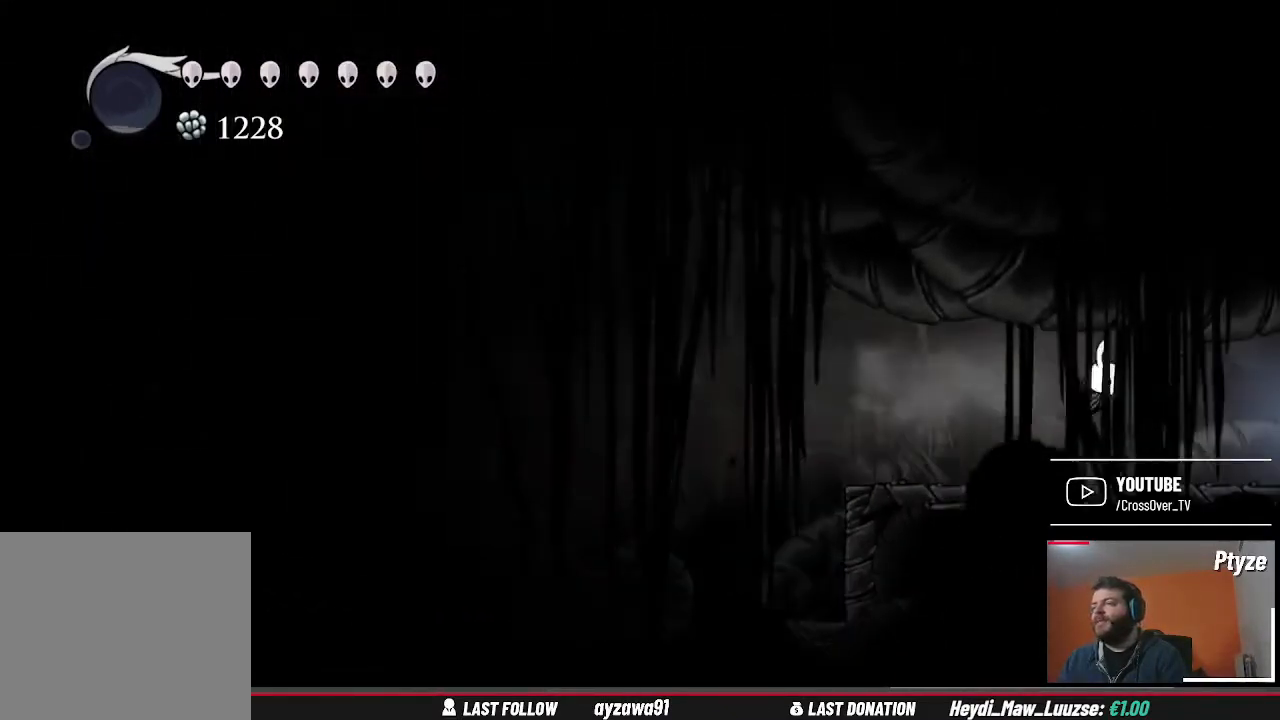
{"dt_ms": 500, "buttons": [], "left_stick": "right", "right_stick": "center", "events": []}
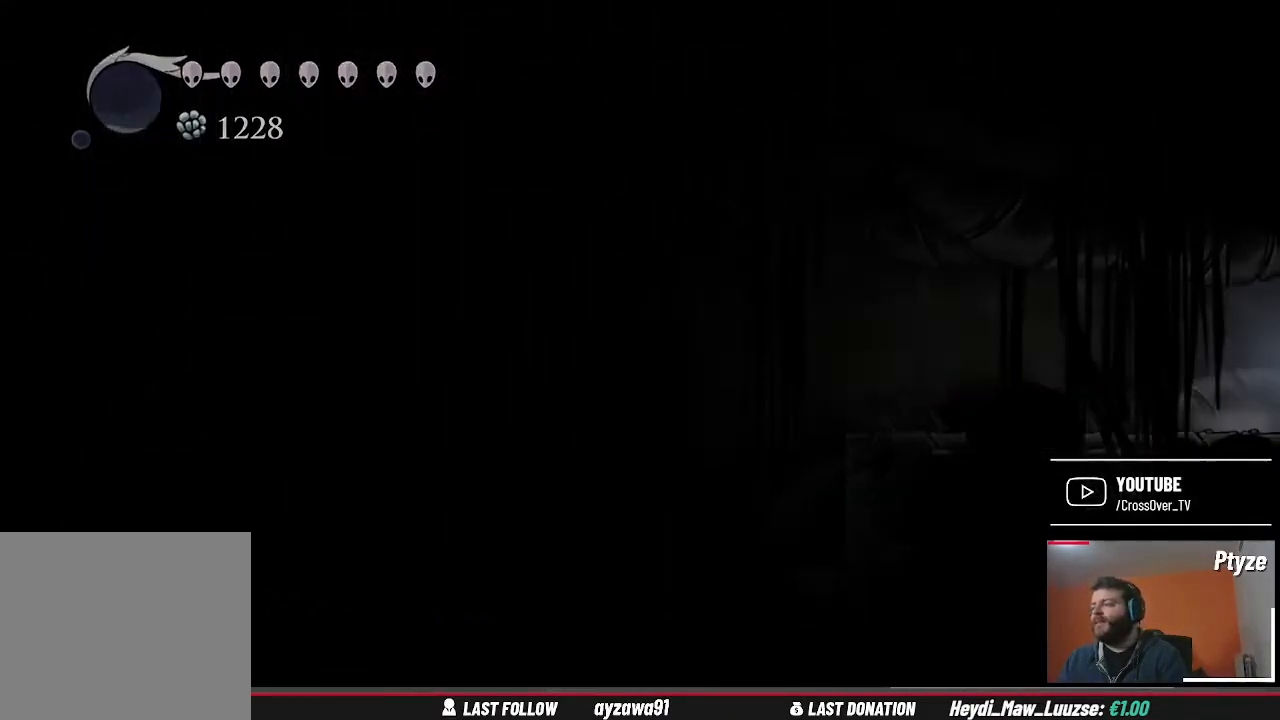
{"dt_ms": 500, "buttons": [], "left_stick": "center", "right_stick": "center", "events": [[300, "left_stick", "center"]]}
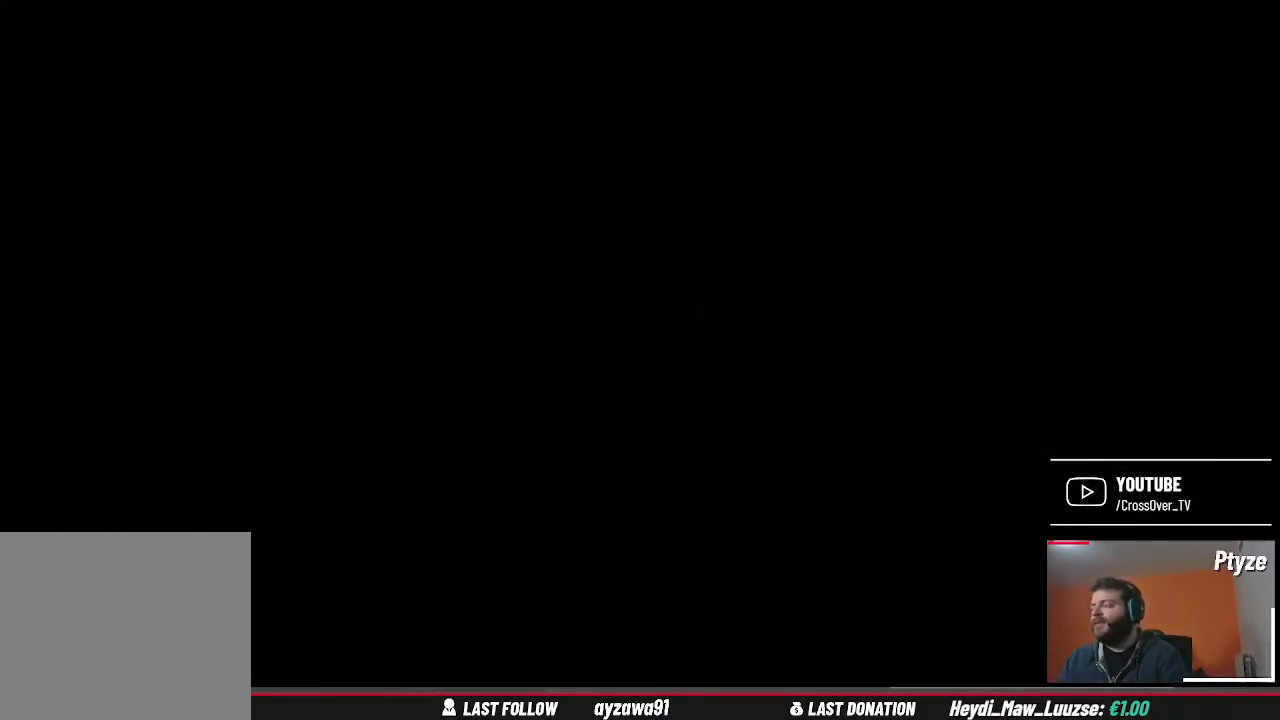
{"dt_ms": 500, "buttons": [], "left_stick": "center", "right_stick": "center", "events": []}
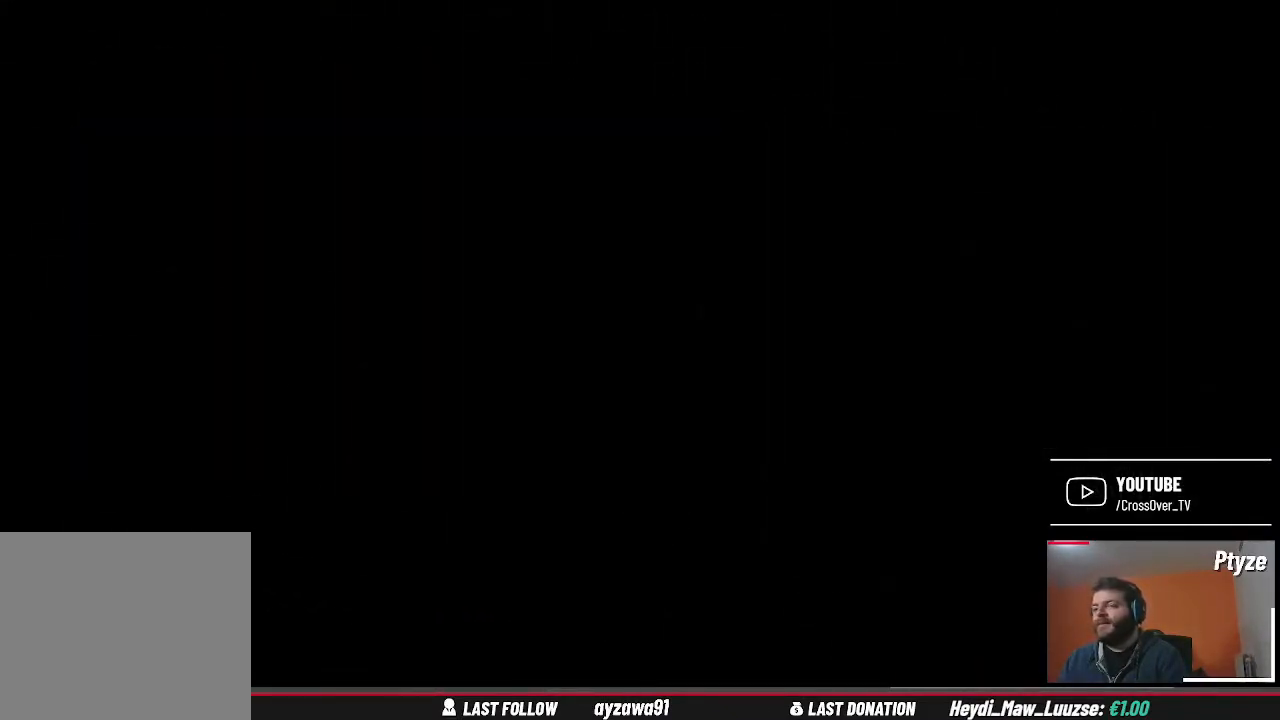
{"dt_ms": 500, "buttons": [], "left_stick": "center", "right_stick": "center", "events": []}
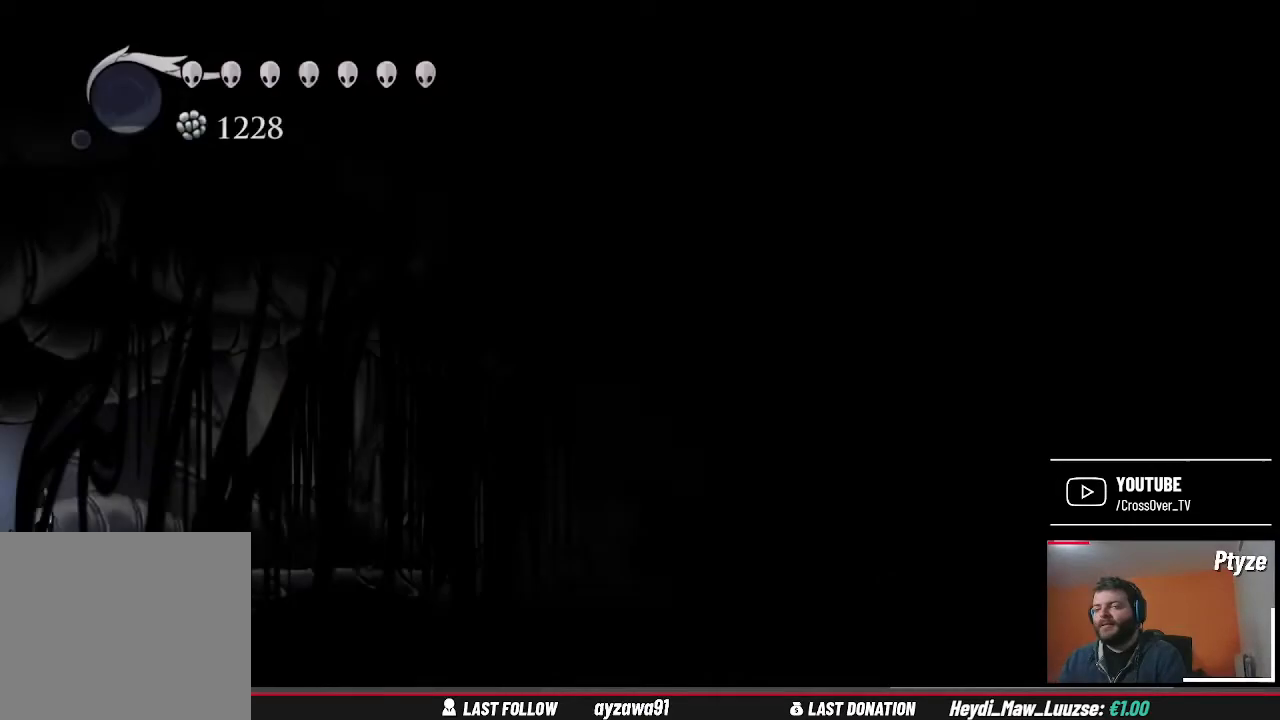
{"dt_ms": 500, "buttons": [], "left_stick": "right", "right_stick": "center", "events": [[100, "left_stick", "right"]]}
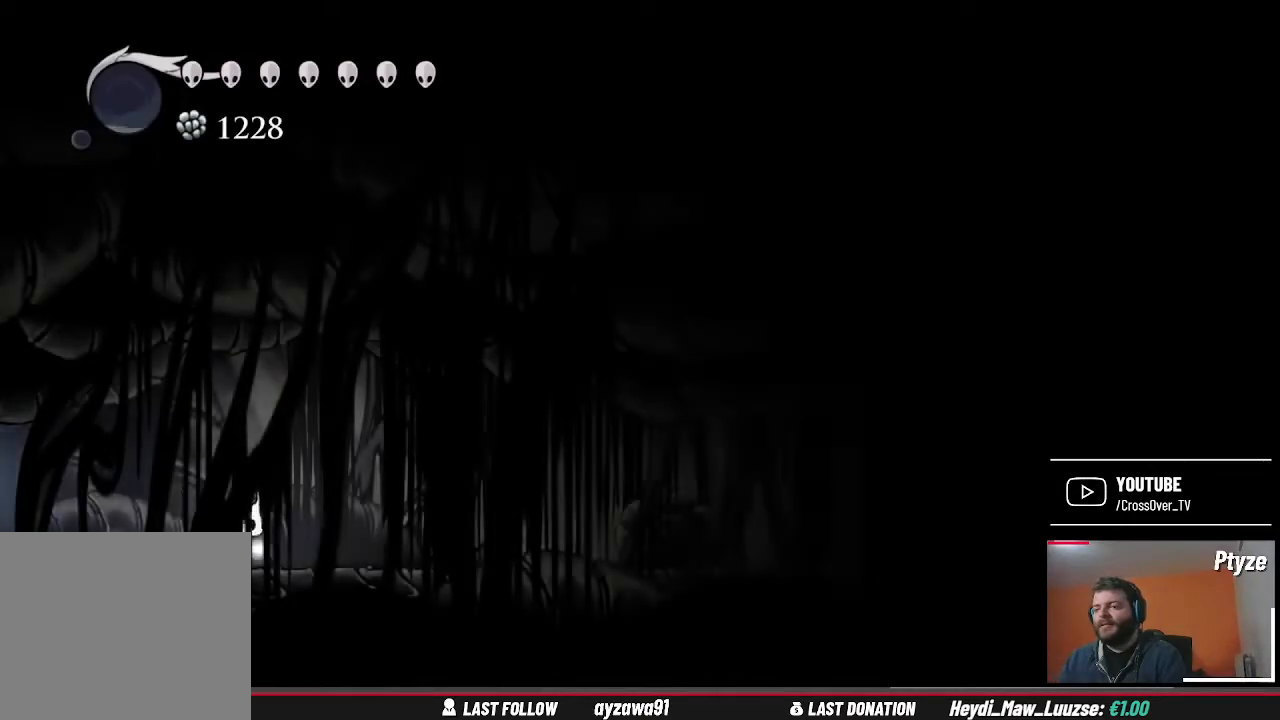
{"dt_ms": 500, "buttons": [], "left_stick": "right", "right_stick": "center", "events": []}
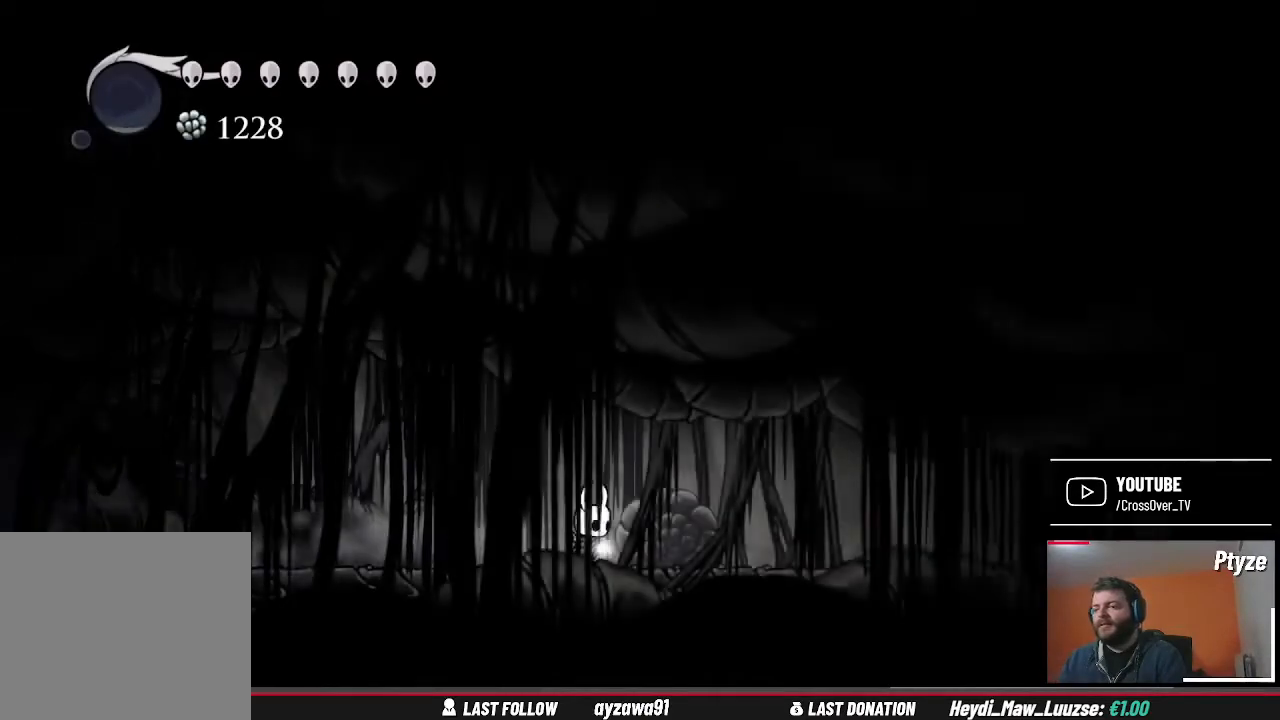
{"dt_ms": 500, "buttons": [], "left_stick": "right", "right_stick": "center", "events": []}
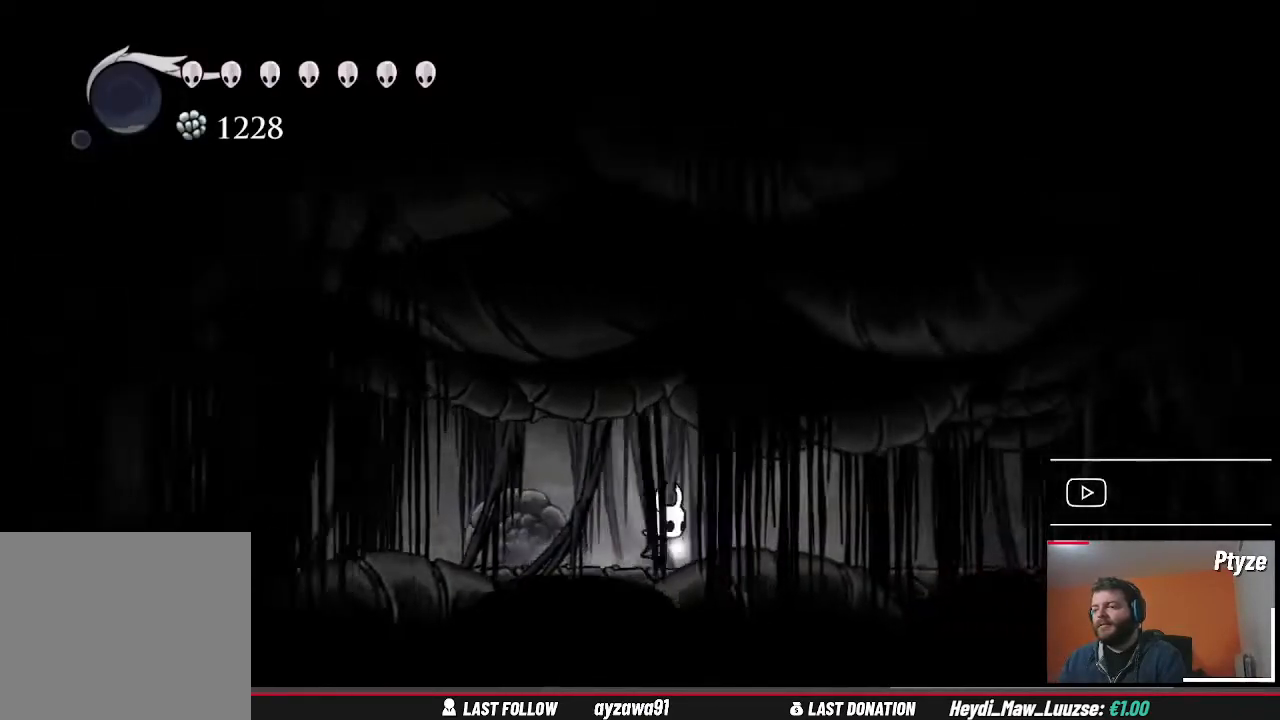
{"dt_ms": 500, "buttons": [], "left_stick": "right", "right_stick": "center", "events": []}